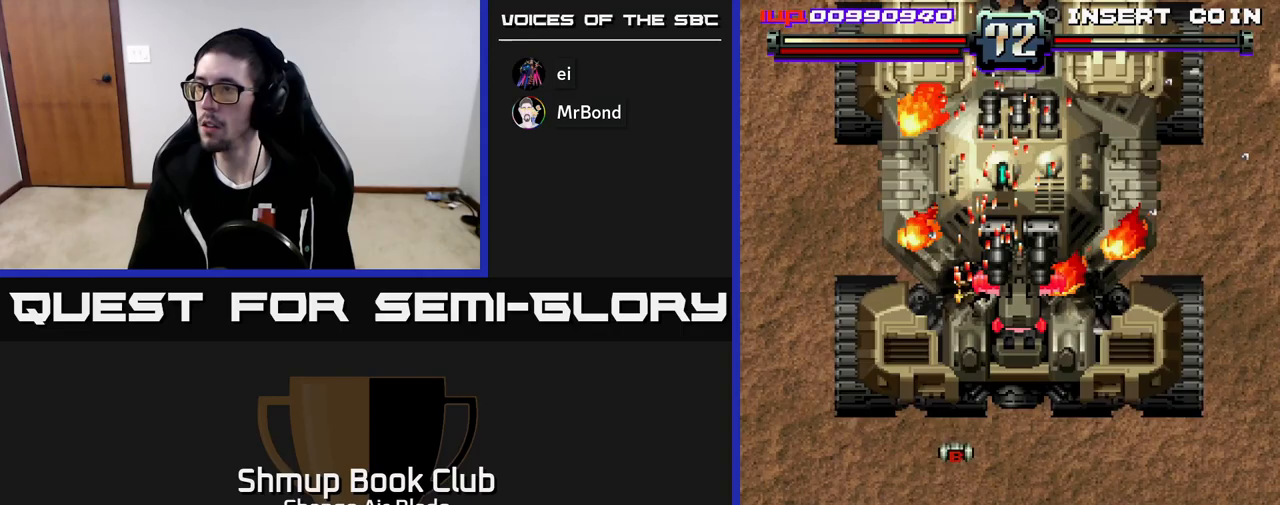
Gameplay with a controller (Xbox layout); each line is a JSON object with the inputs held at the frame after it. "events" lists button and stick changes between this image and that frame as [ms after this image, input, new state], when the widget could be followed in between.
{"buttons": ["A", "DPAD_LEFT"], "left_stick": "center", "right_stick": "center", "events": [[100, "DPAD_LEFT", "up"], [250, "DPAD_RIGHT", "down"], [283, "DPAD_UP", "up"], [350, "DPAD_DOWN", "down"], [350, "DPAD_RIGHT", "up"], [383, "DPAD_LEFT", "down"], [417, "DPAD_DOWN", "up"]]}
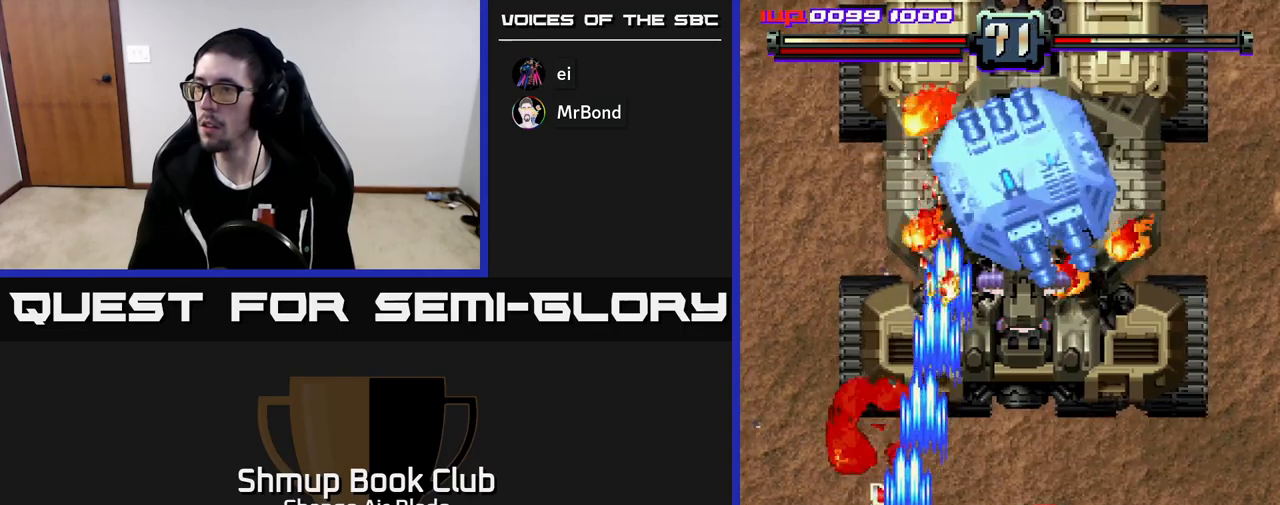
{"buttons": ["A", "DPAD_RIGHT"], "left_stick": "center", "right_stick": "center", "events": [[50, "DPAD_LEFT", "up"], [133, "DPAD_DOWN", "down"], [133, "DPAD_LEFT", "down"], [200, "DPAD_LEFT", "up"], [250, "DPAD_DOWN", "up"], [250, "DPAD_RIGHT", "down"]]}
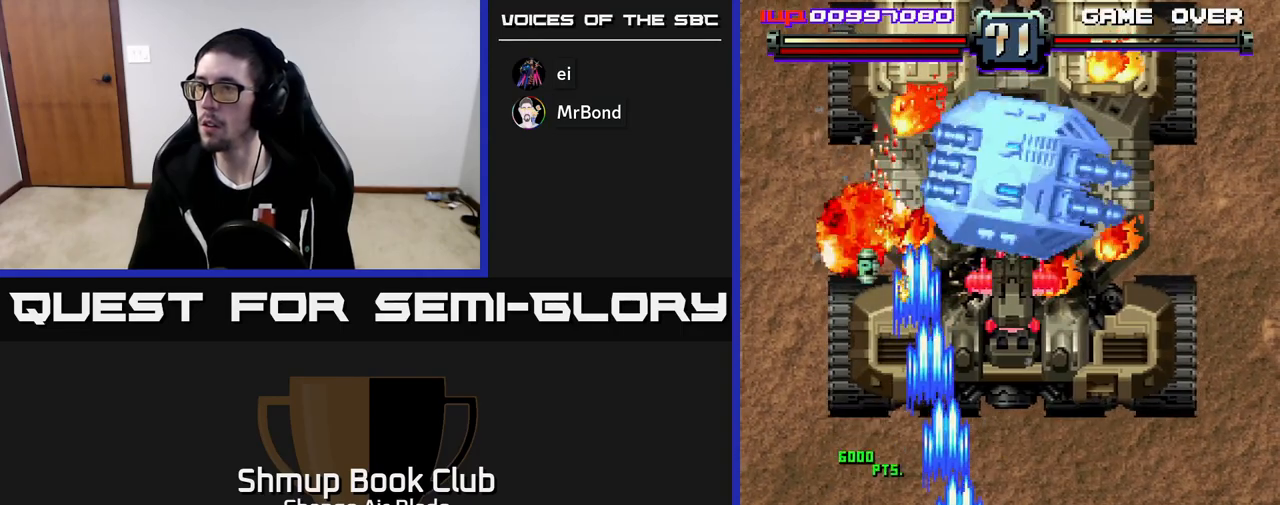
{"buttons": ["A", "DPAD_DOWN"], "left_stick": "center", "right_stick": "center", "events": [[150, "DPAD_DOWN", "down"], [333, "DPAD_RIGHT", "up"]]}
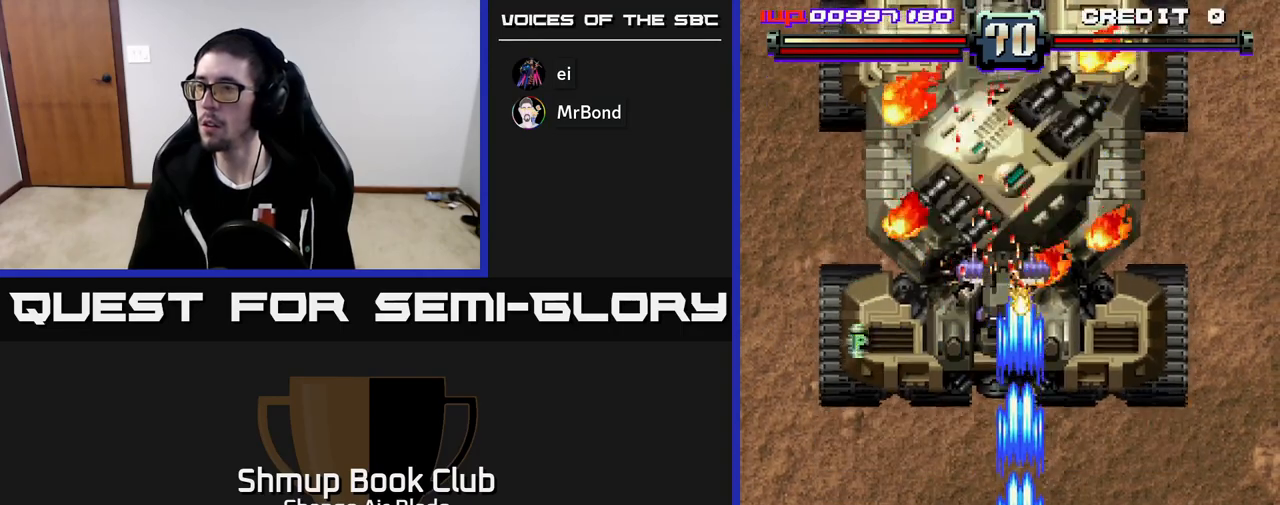
{"buttons": ["A", "DPAD_UP", "DPAD_LEFT"], "left_stick": "center", "right_stick": "center", "events": [[117, "DPAD_LEFT", "down"], [250, "DPAD_DOWN", "up"], [467, "DPAD_UP", "down"]]}
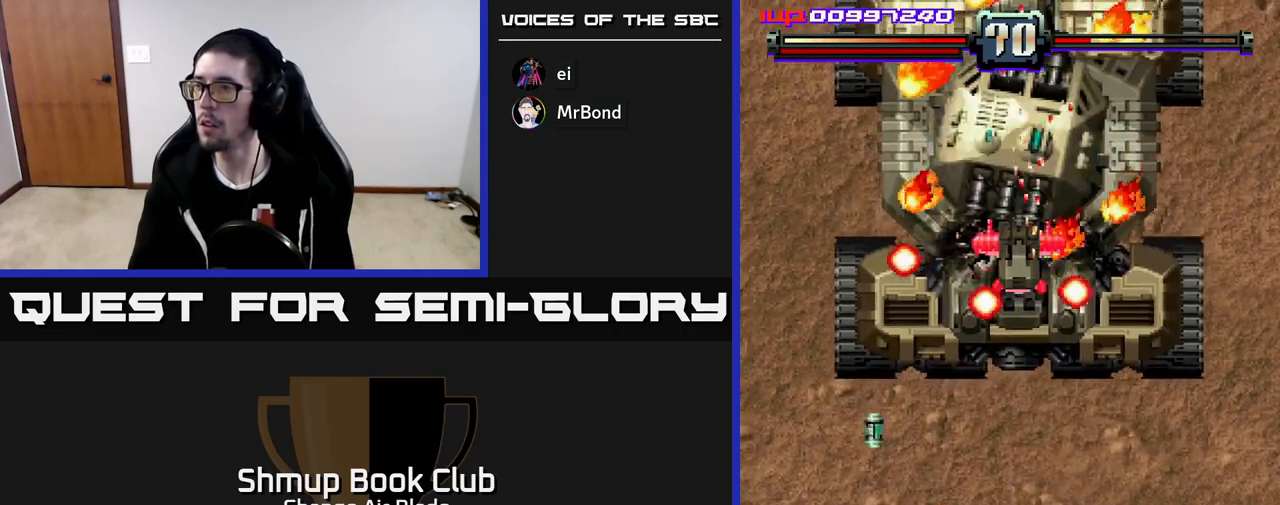
{"buttons": ["DPAD_UP", "DPAD_LEFT"], "left_stick": "center", "right_stick": "center", "events": [[483, "A", "up"]]}
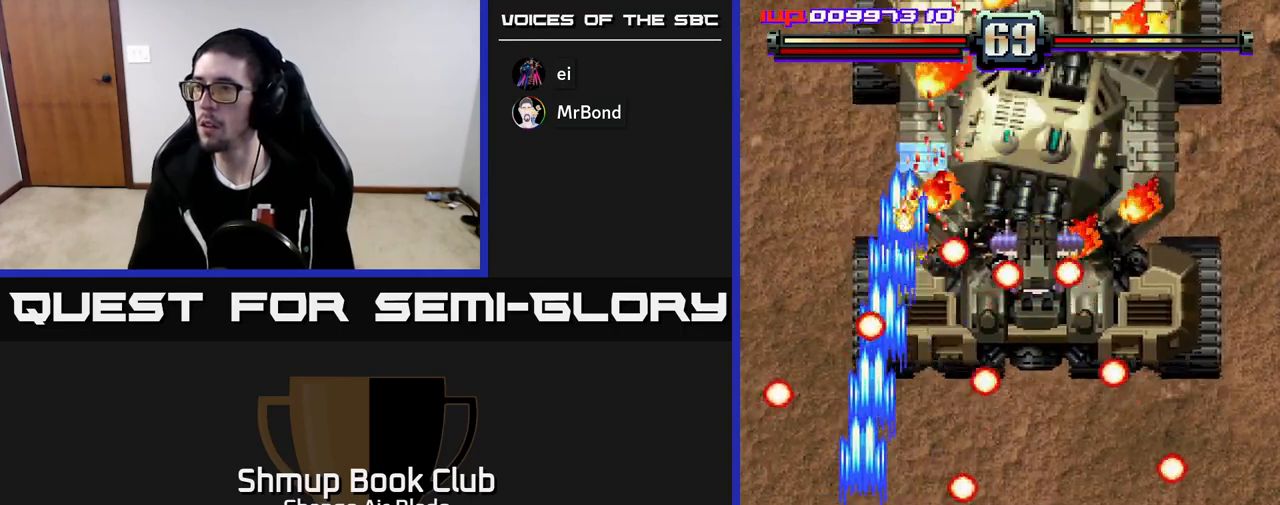
{"buttons": ["A", "DPAD_DOWN"], "left_stick": "center", "right_stick": "center"}
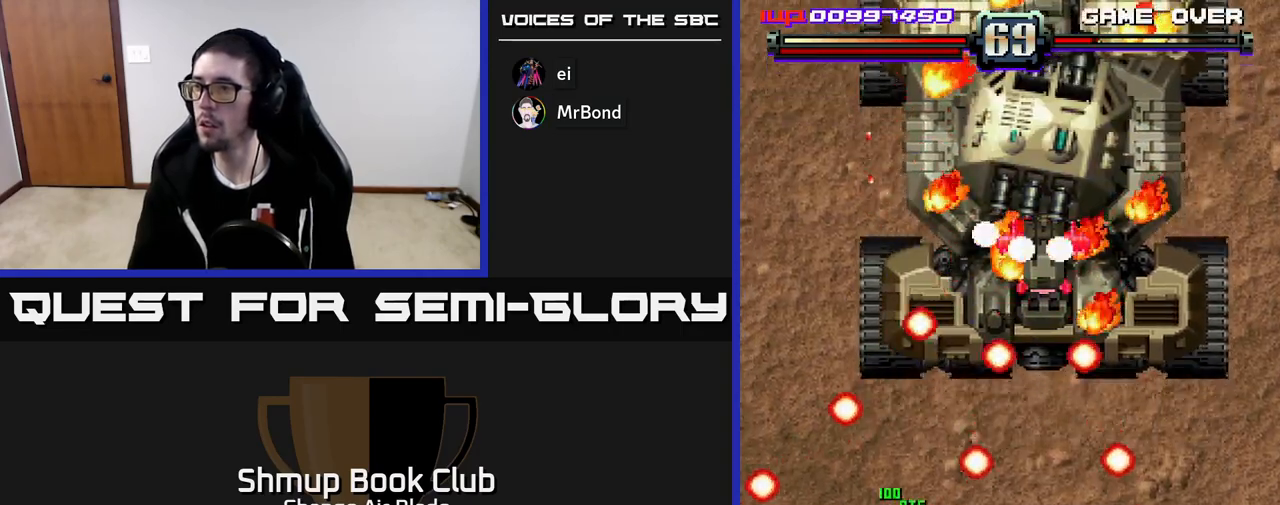
{"buttons": ["DPAD_DOWN"], "left_stick": "center", "right_stick": "center", "events": [[117, "DPAD_DOWN", "up"], [183, "DPAD_UP", "down"], [200, "DPAD_UP", "up"], [217, "DPAD_RIGHT", "down"], [283, "A", "up"], [300, "DPAD_DOWN", "down"], [333, "DPAD_RIGHT", "up"]]}
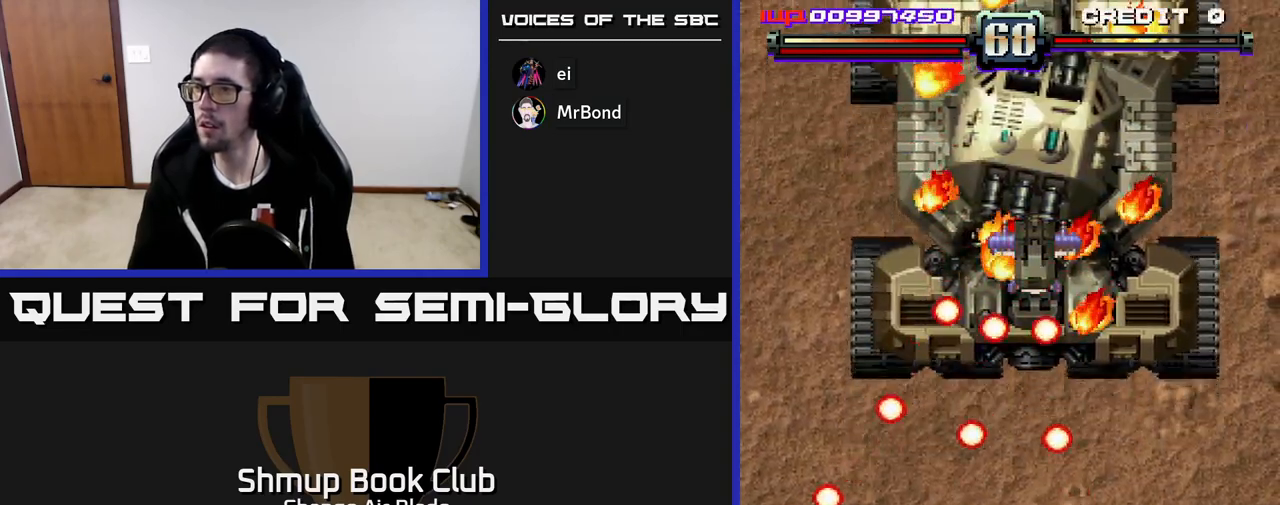
{"buttons": [], "left_stick": "center", "right_stick": "center", "events": [[33, "DPAD_DOWN", "up"]]}
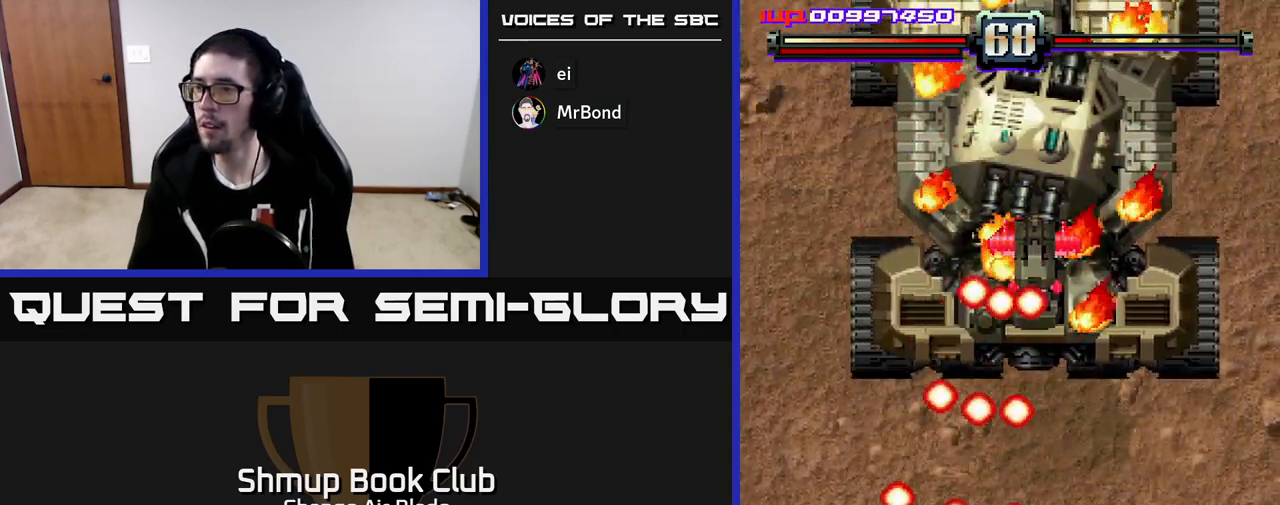
{"buttons": ["DPAD_LEFT"], "left_stick": "center", "right_stick": "center", "events": [[200, "DPAD_LEFT", "down"]]}
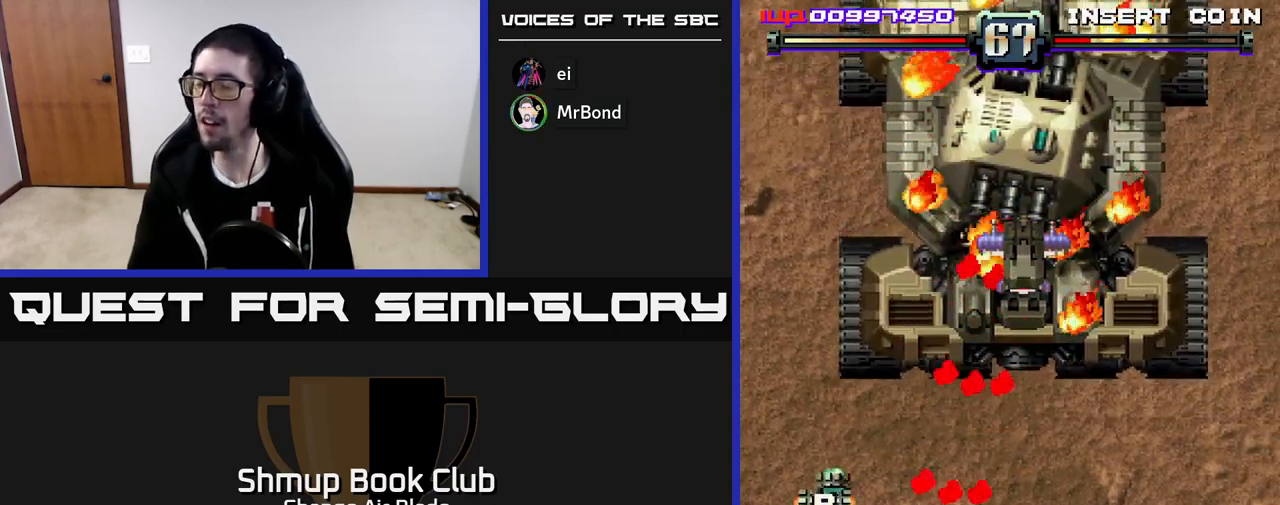
{"buttons": ["A", "DPAD_UP"], "left_stick": "center", "right_stick": "center", "events": [[83, "DPAD_LEFT", "up"], [100, "DPAD_UP", "down"], [183, "A", "down"], [217, "DPAD_UP", "up"], [333, "DPAD_LEFT", "down"], [383, "A", "up"], [383, "DPAD_UP", "down"], [467, "A", "down"], [483, "DPAD_LEFT", "up"]]}
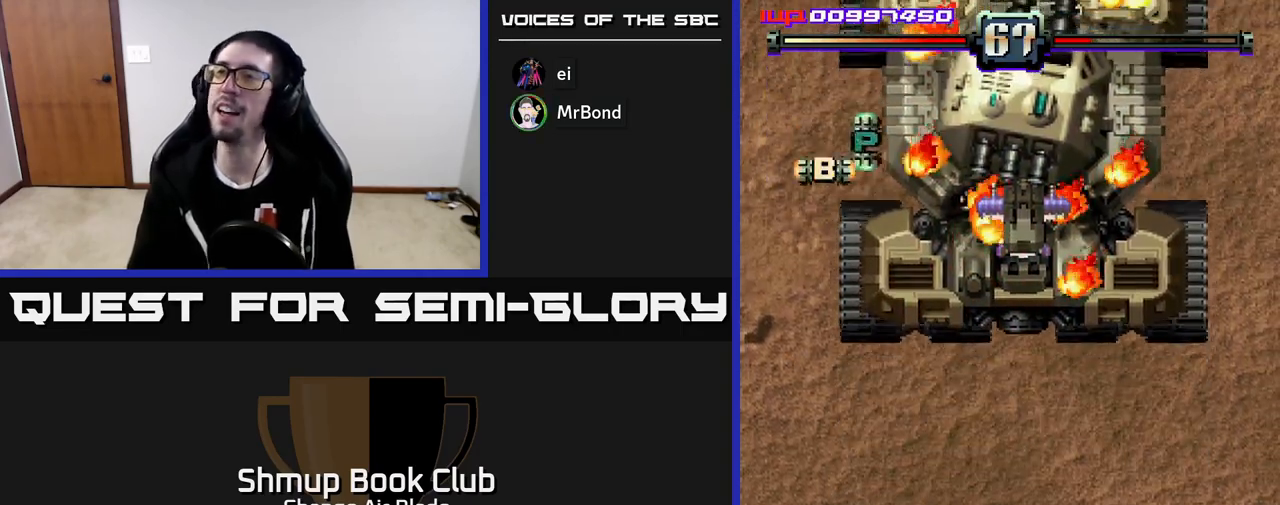
{"buttons": ["A", "DPAD_DOWN", "DPAD_RIGHT"], "left_stick": "center", "right_stick": "center", "events": [[133, "DPAD_RIGHT", "down"], [400, "DPAD_UP", "up"], [483, "DPAD_DOWN", "down"]]}
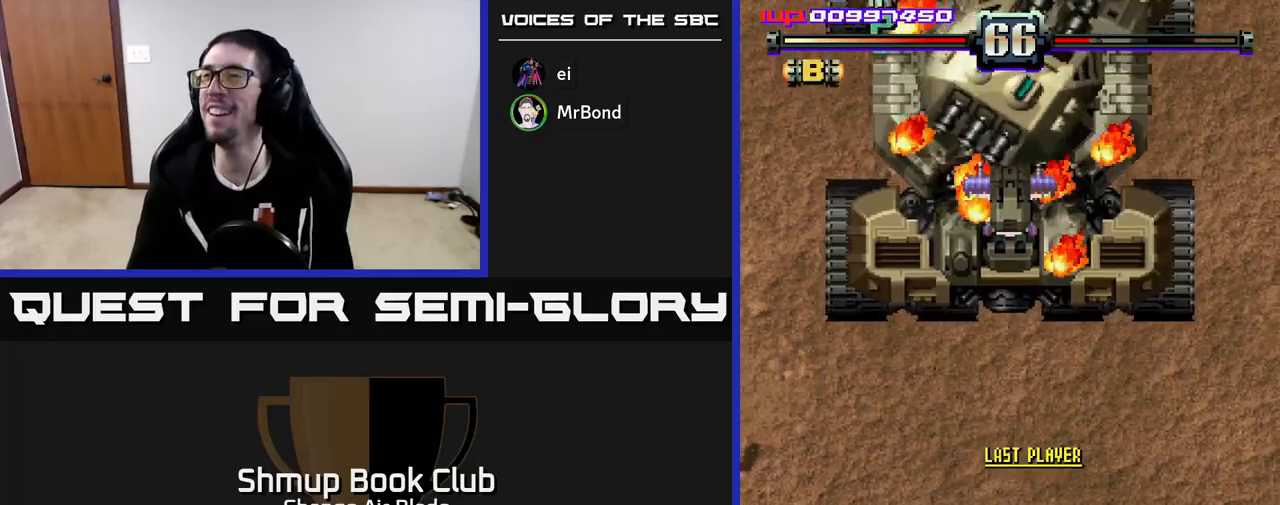
{"buttons": ["A", "DPAD_LEFT"], "left_stick": "center", "right_stick": "center", "events": [[167, "DPAD_RIGHT", "up"], [483, "DPAD_DOWN", "up"], [483, "DPAD_LEFT", "down"]]}
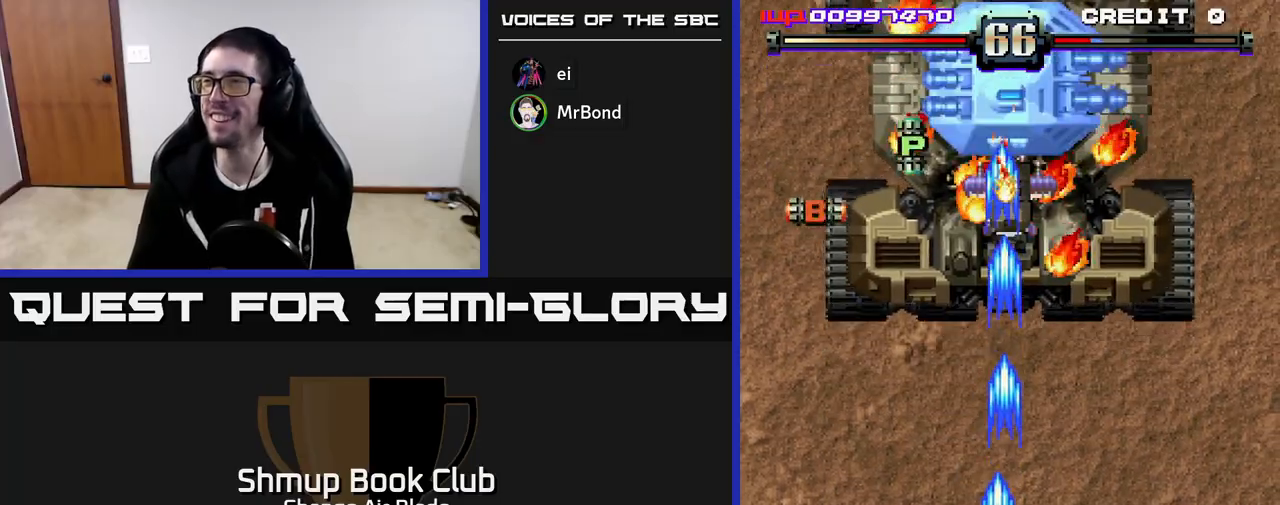
{"buttons": ["DPAD_LEFT"], "left_stick": "center", "right_stick": "center", "events": [[167, "DPAD_UP", "down"], [200, "A", "up"], [450, "DPAD_UP", "up"]]}
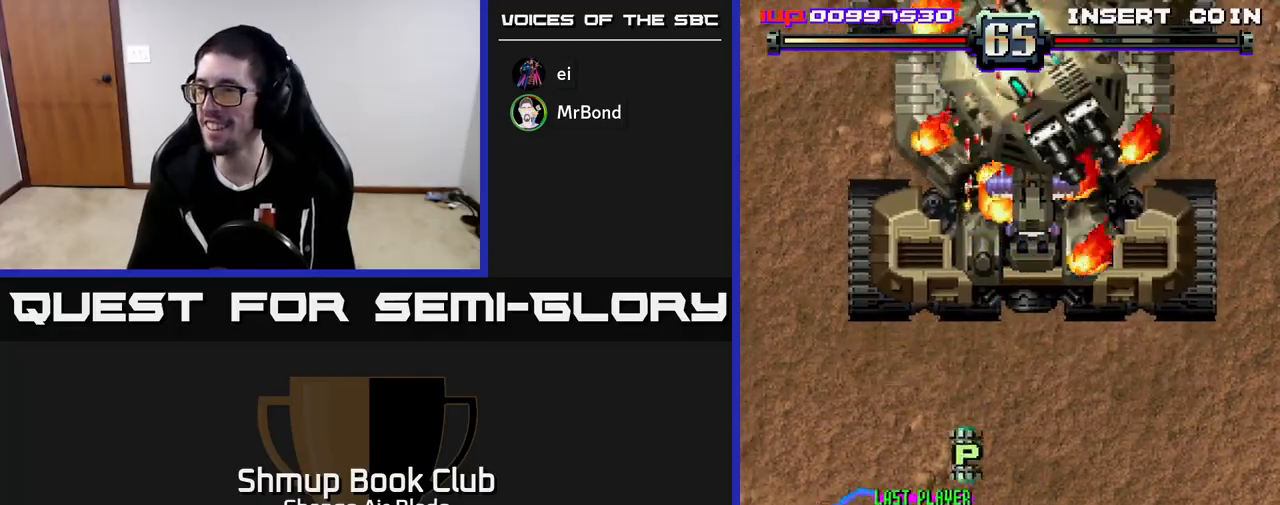
{"buttons": ["A", "DPAD_DOWN", "DPAD_RIGHT"], "left_stick": "center", "right_stick": "center", "events": [[67, "DPAD_DOWN", "down"], [67, "DPAD_LEFT", "up"], [100, "DPAD_RIGHT", "down"], [450, "A", "down"]]}
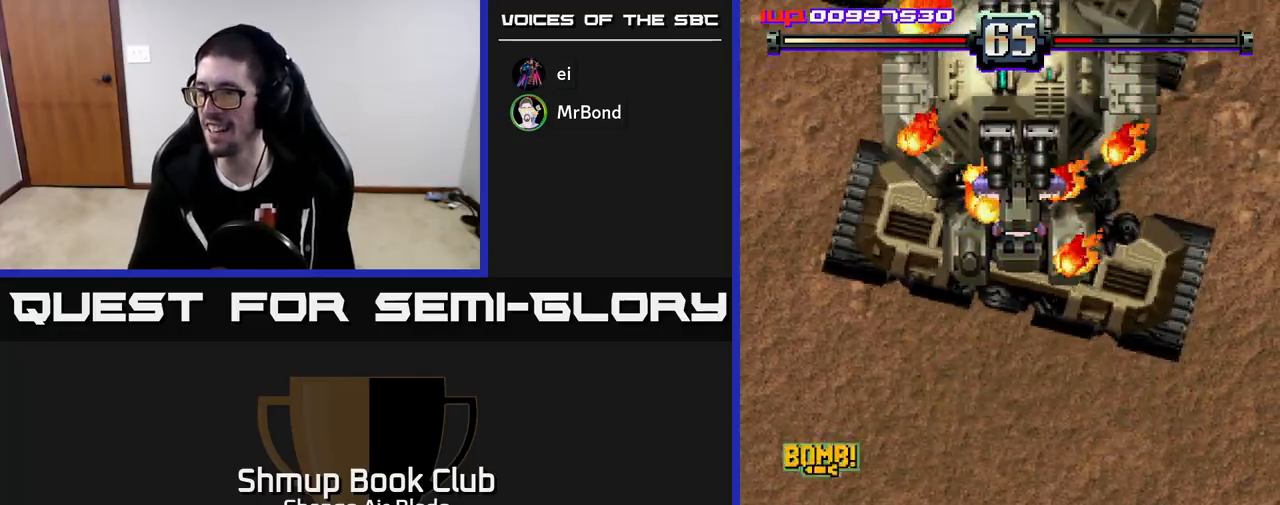
{"buttons": ["A", "DPAD_UP"], "left_stick": "center", "right_stick": "center", "events": [[167, "DPAD_DOWN", "up"], [367, "DPAD_UP", "down"], [483, "DPAD_RIGHT", "up"]]}
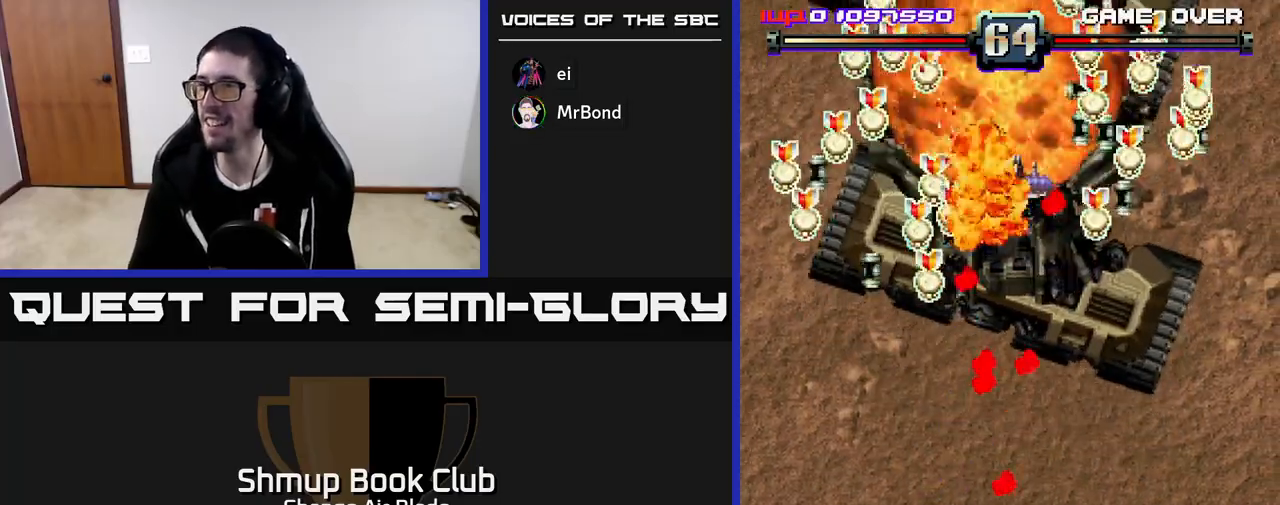
{"buttons": ["DPAD_UP", "DPAD_LEFT"], "left_stick": "center", "right_stick": "center", "events": [[50, "DPAD_UP", "up"], [83, "DPAD_DOWN", "down"], [233, "DPAD_DOWN", "up"], [267, "DPAD_LEFT", "down"], [417, "DPAD_UP", "down"], [450, "A", "up"]]}
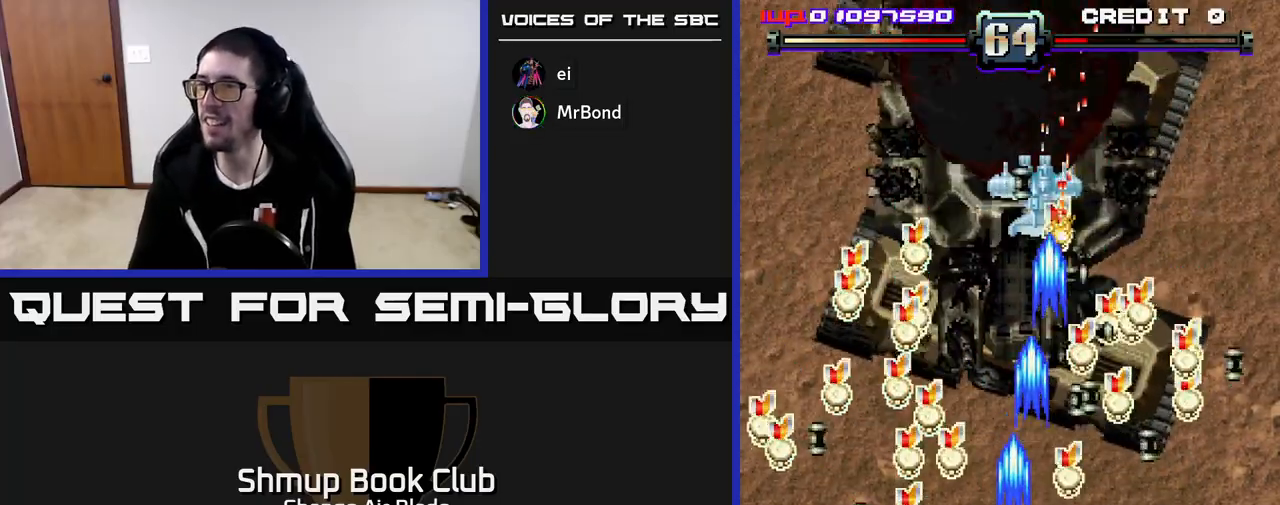
{"buttons": ["DPAD_UP", "DPAD_LEFT"], "left_stick": "center", "right_stick": "center", "events": [[17, "DPAD_UP", "up"], [233, "DPAD_UP", "down"], [300, "DPAD_LEFT", "up"], [333, "DPAD_RIGHT", "down"], [433, "DPAD_RIGHT", "up"], [467, "DPAD_LEFT", "down"]]}
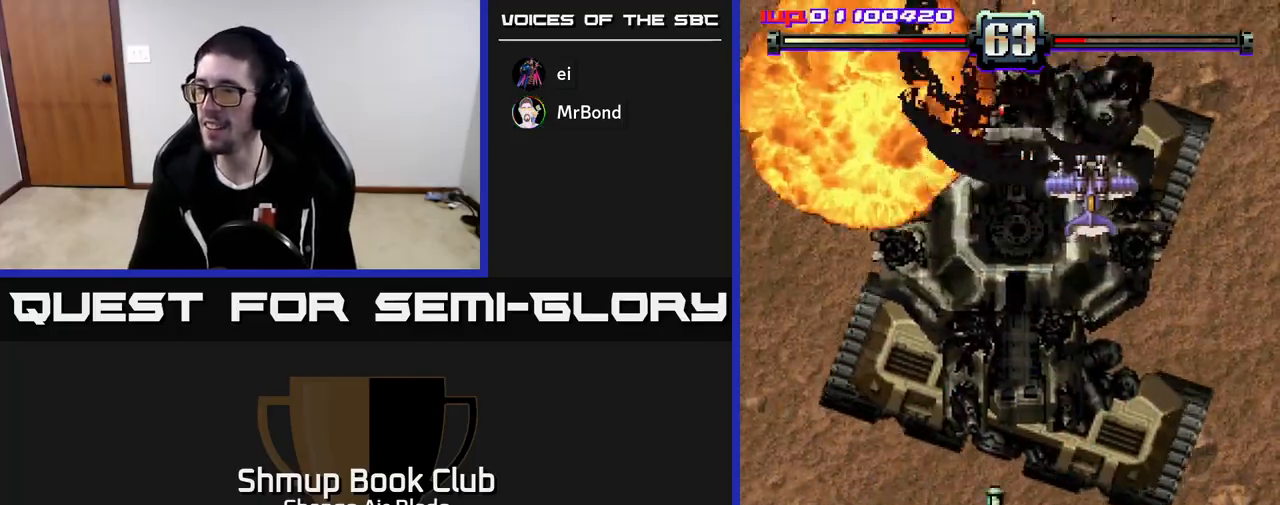
{"buttons": ["A", "DPAD_DOWN", "DPAD_RIGHT"], "left_stick": "center", "right_stick": "center", "events": [[50, "DPAD_UP", "up"], [83, "DPAD_LEFT", "up"], [100, "DPAD_DOWN", "down"], [117, "DPAD_RIGHT", "down"], [133, "A", "down"]]}
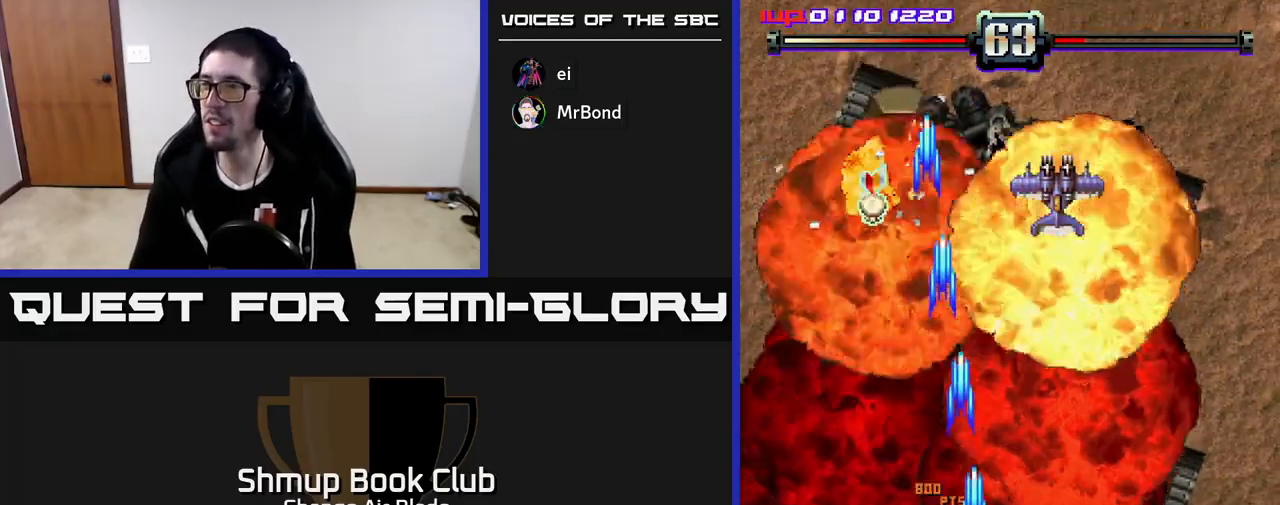
{"buttons": ["A", "DPAD_UP", "DPAD_LEFT"], "left_stick": "center", "right_stick": "center", "events": [[50, "DPAD_DOWN", "up"], [283, "DPAD_RIGHT", "up"], [317, "DPAD_LEFT", "down"], [367, "DPAD_UP", "down"]]}
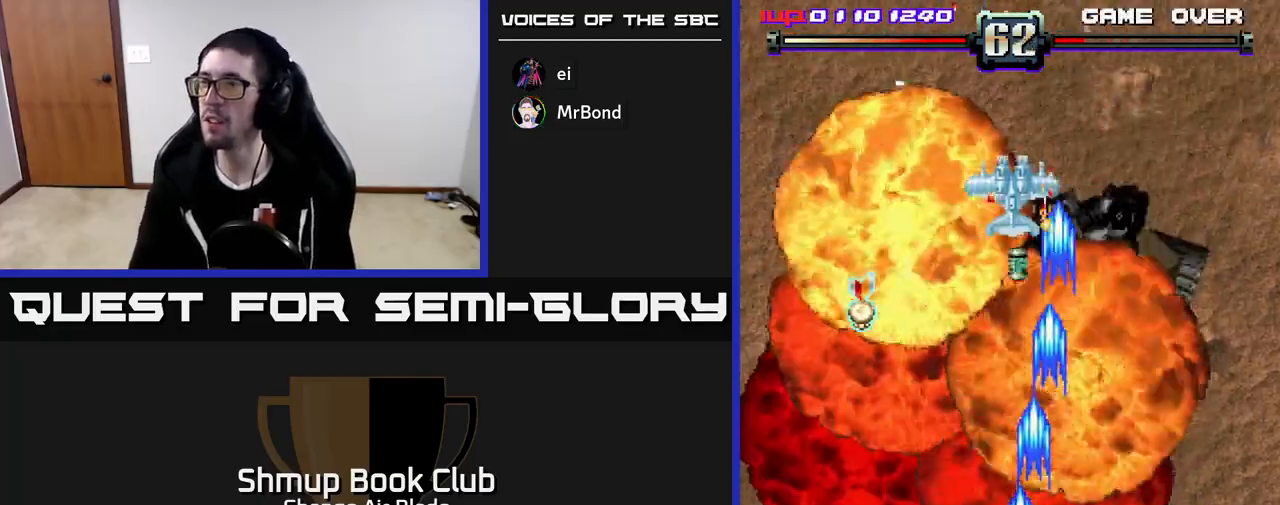
{"buttons": ["DPAD_UP", "DPAD_LEFT"], "left_stick": "center", "right_stick": "center", "events": [[217, "DPAD_UP", "up"], [250, "A", "up"], [333, "DPAD_UP", "down"]]}
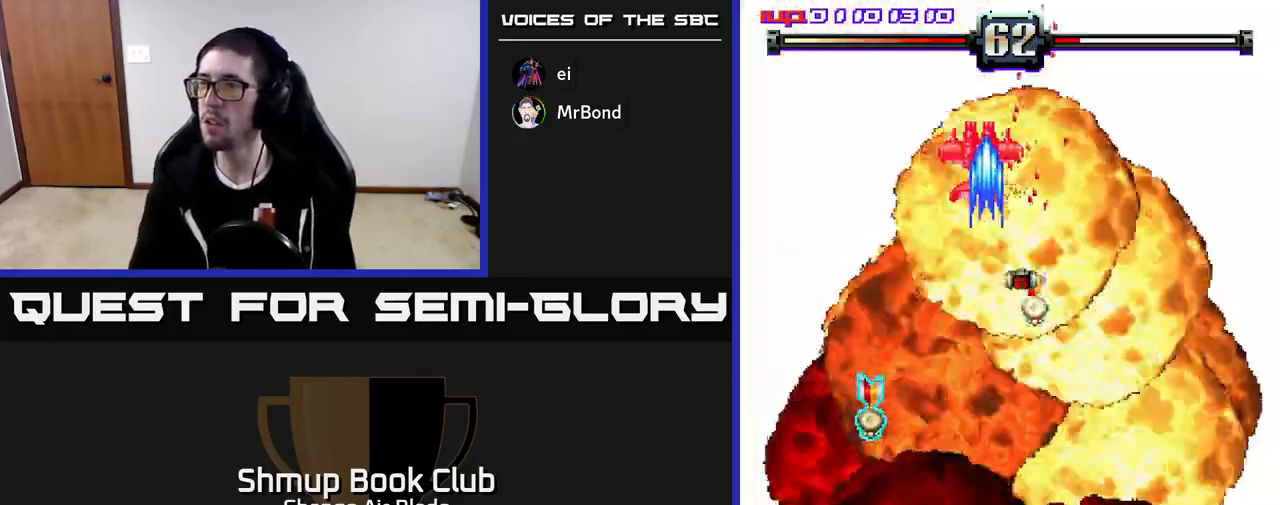
{"buttons": ["DPAD_DOWN", "DPAD_RIGHT"], "left_stick": "center", "right_stick": "center", "events": [[250, "DPAD_LEFT", "up"], [300, "DPAD_RIGHT", "down"], [333, "DPAD_UP", "up"], [367, "DPAD_DOWN", "down"]]}
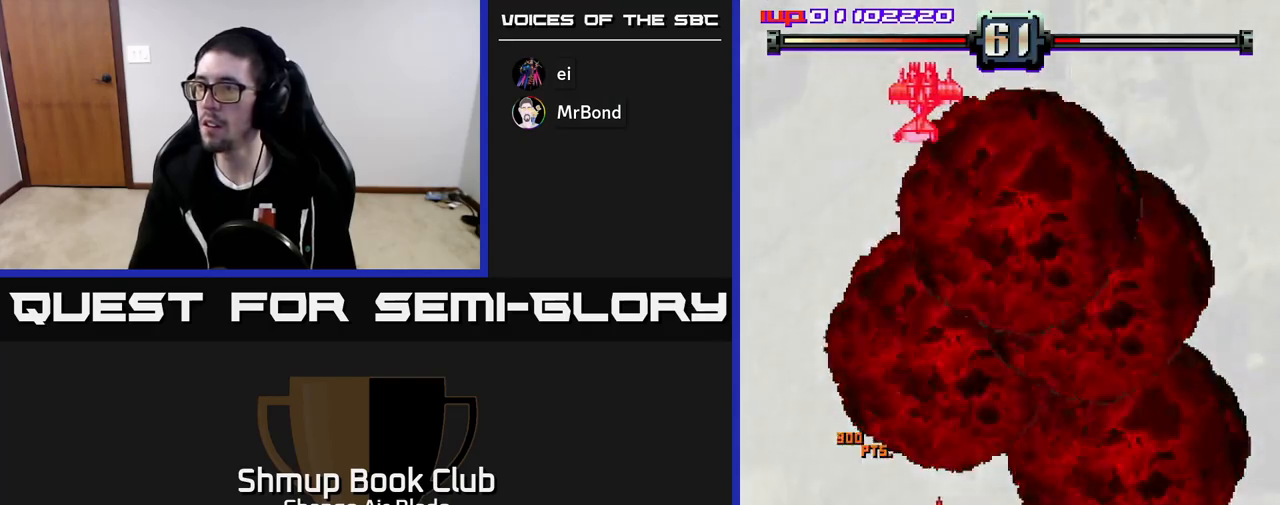
{"buttons": ["A", "DPAD_DOWN", "DPAD_RIGHT"], "left_stick": "center", "right_stick": "center", "events": [[300, "A", "down"]]}
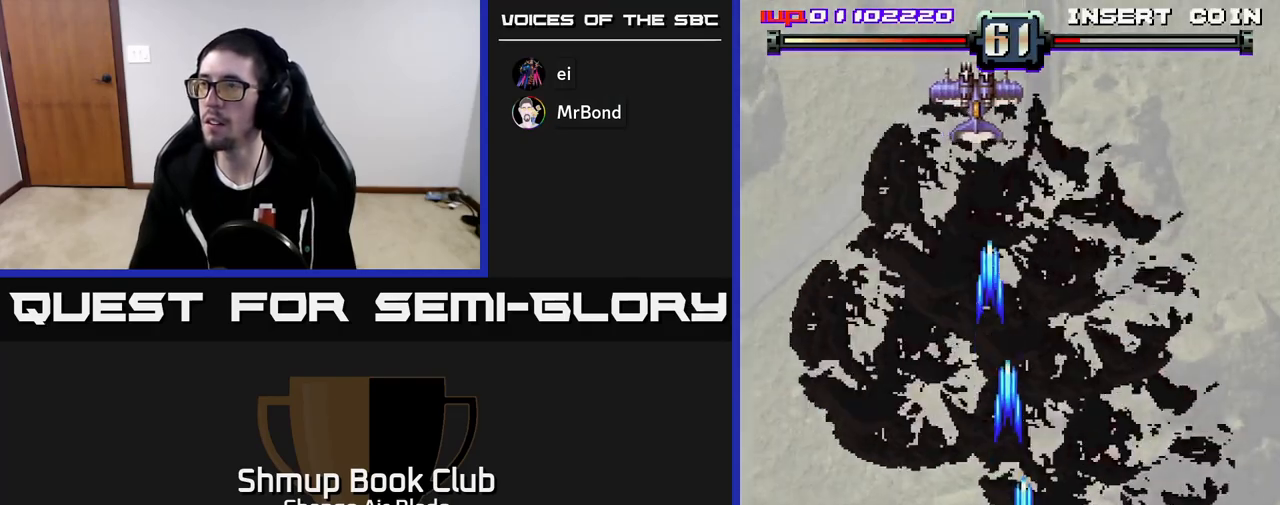
{"buttons": ["A", "DPAD_RIGHT"], "left_stick": "center", "right_stick": "center", "events": [[183, "DPAD_RIGHT", "up"], [250, "DPAD_LEFT", "down"], [333, "DPAD_DOWN", "up"], [383, "DPAD_LEFT", "up"], [400, "DPAD_RIGHT", "down"]]}